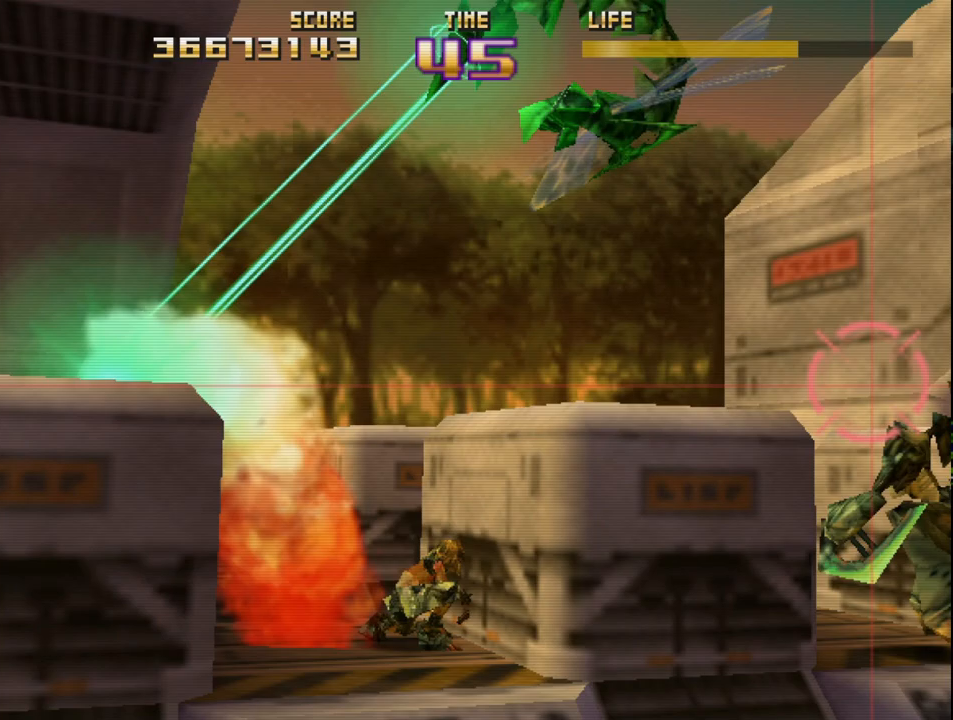
Gameplay with a controller (PlayStation layout); each line is a JSON object with the inputs held at the frame after it. "events" lists button and stick changes between this image and that frame as [ms after this image, input, new state], when the widget could be followed in between. Not read: right_stick.
{"buttons": ["CIRCLE", "R2"], "left_stick": "center", "events": [[300, "L2", "down"], [483, "L2", "up"]]}
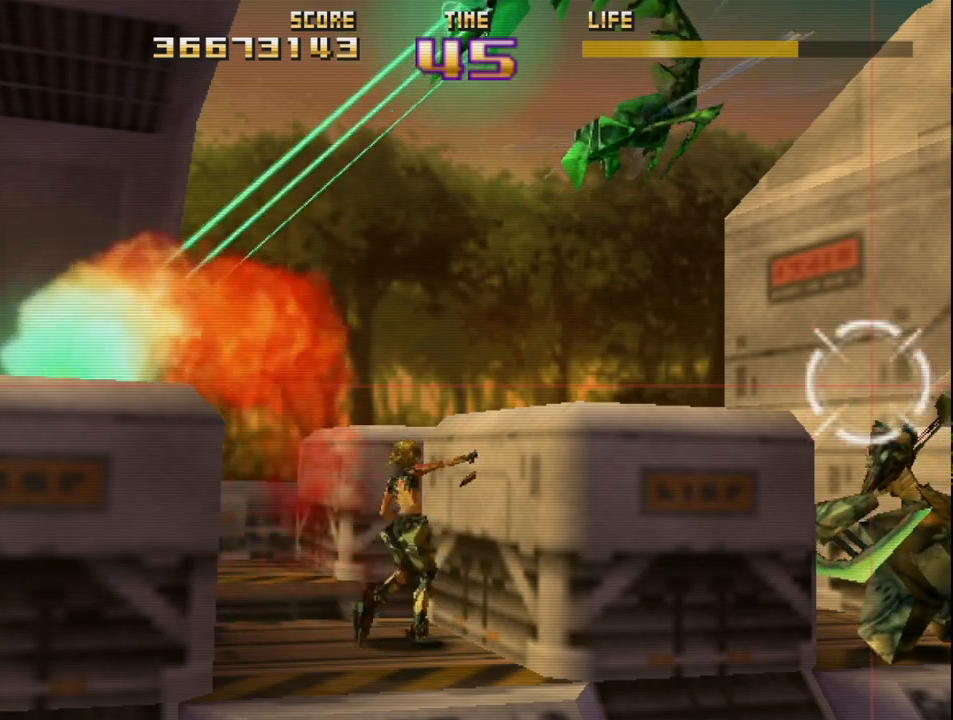
{"buttons": ["CIRCLE", "L2", "R2"], "left_stick": "center", "events": [[67, "L2", "down"], [317, "L2", "up"], [433, "L2", "down"]]}
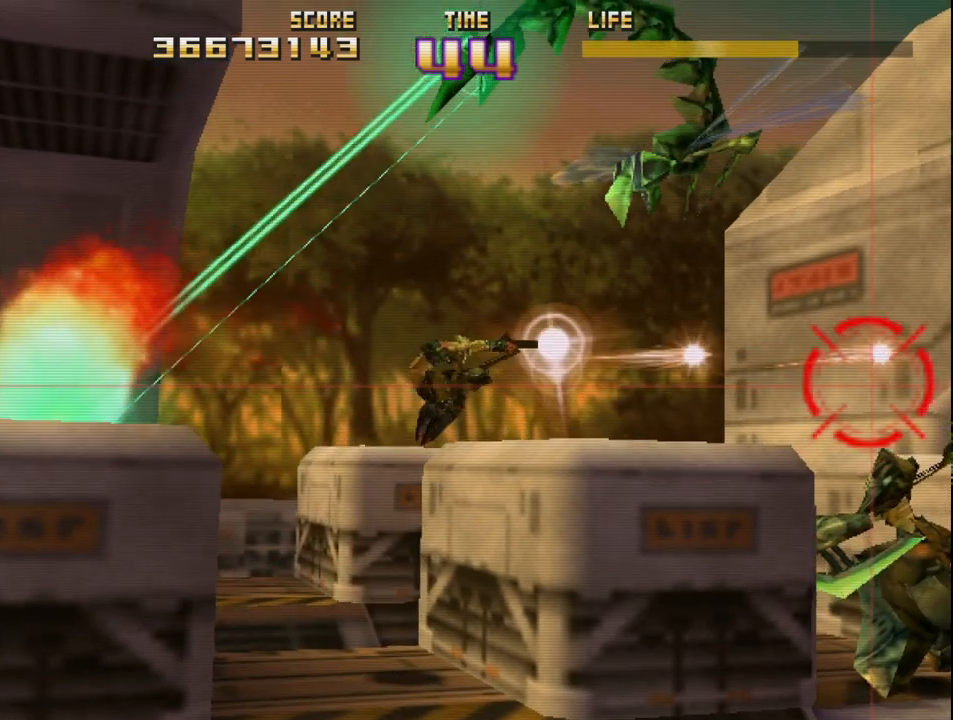
{"buttons": ["CIRCLE", "R2"], "left_stick": "center", "events": [[383, "L2", "up"]]}
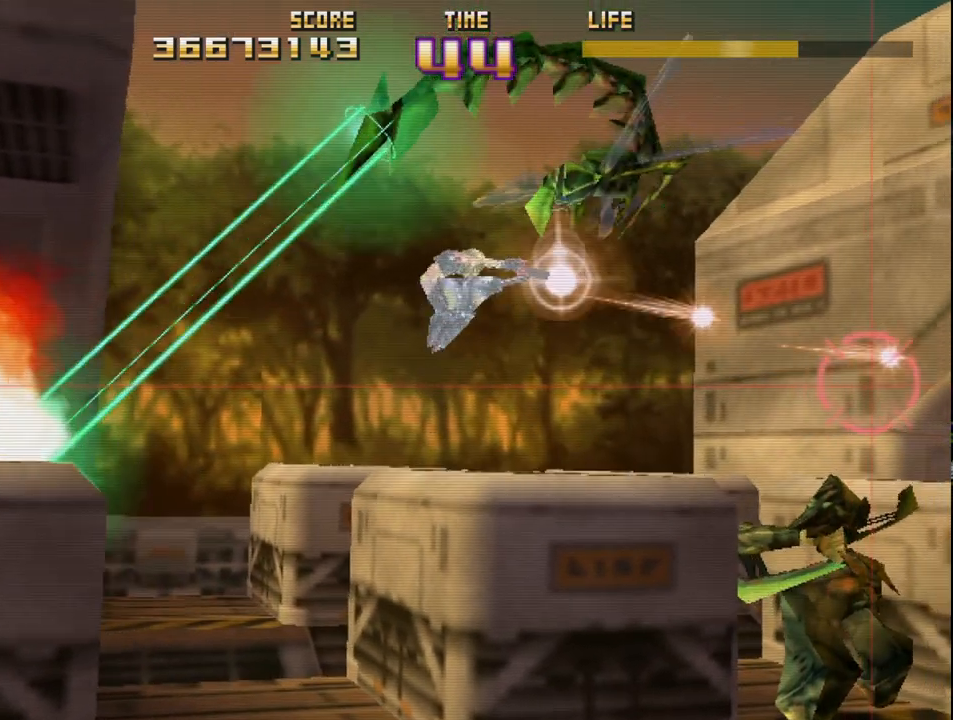
{"buttons": ["CIRCLE", "R2"], "left_stick": "center", "events": []}
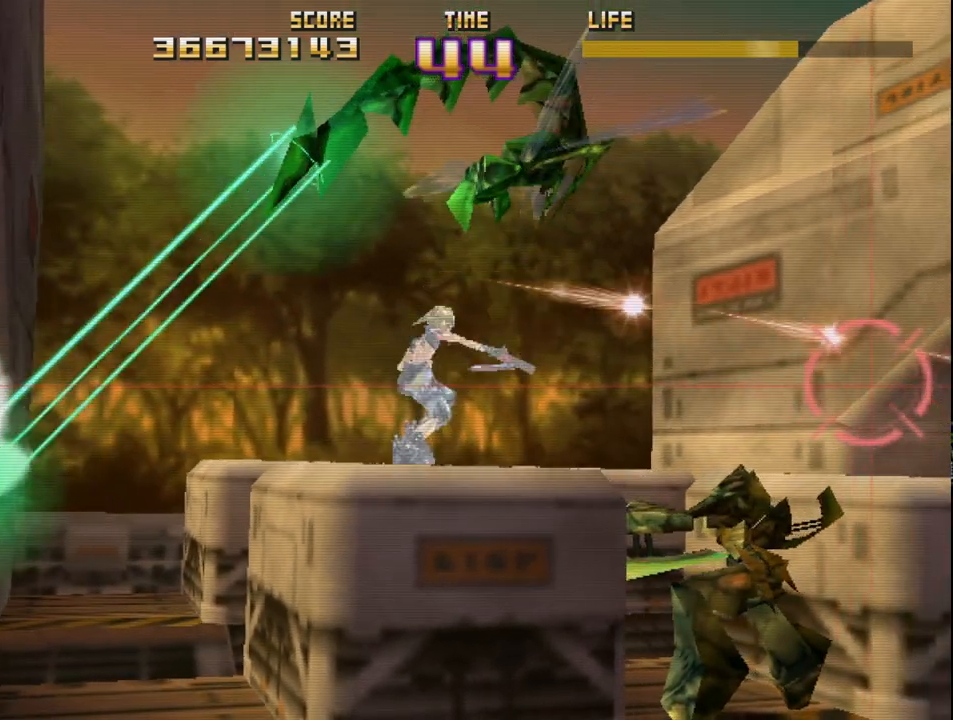
{"buttons": ["CIRCLE", "L2", "R2"], "left_stick": "center", "events": [[350, "L2", "down"]]}
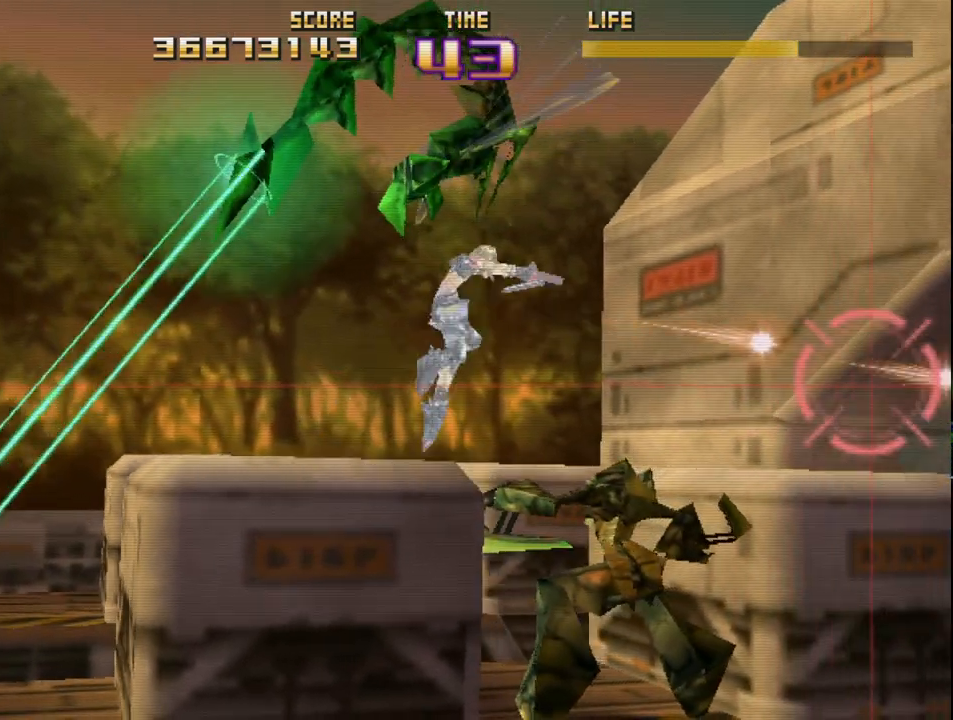
{"buttons": ["CIRCLE", "R2"], "left_stick": "center", "events": [[17, "L2", "up"]]}
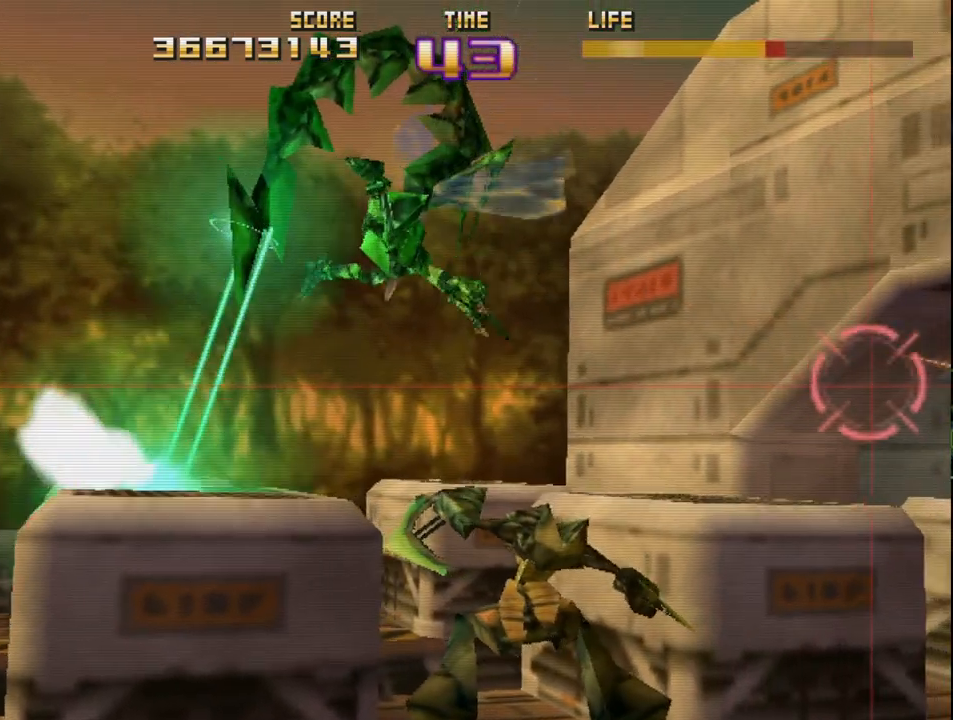
{"buttons": ["CIRCLE", "L2", "R2"], "left_stick": "center", "events": [[183, "CIRCLE", "up"], [217, "R2", "up"], [267, "R2", "down"], [283, "CIRCLE", "down"], [400, "CIRCLE", "up"], [417, "R2", "up"], [467, "CIRCLE", "down"], [467, "L2", "down"], [467, "R2", "down"]]}
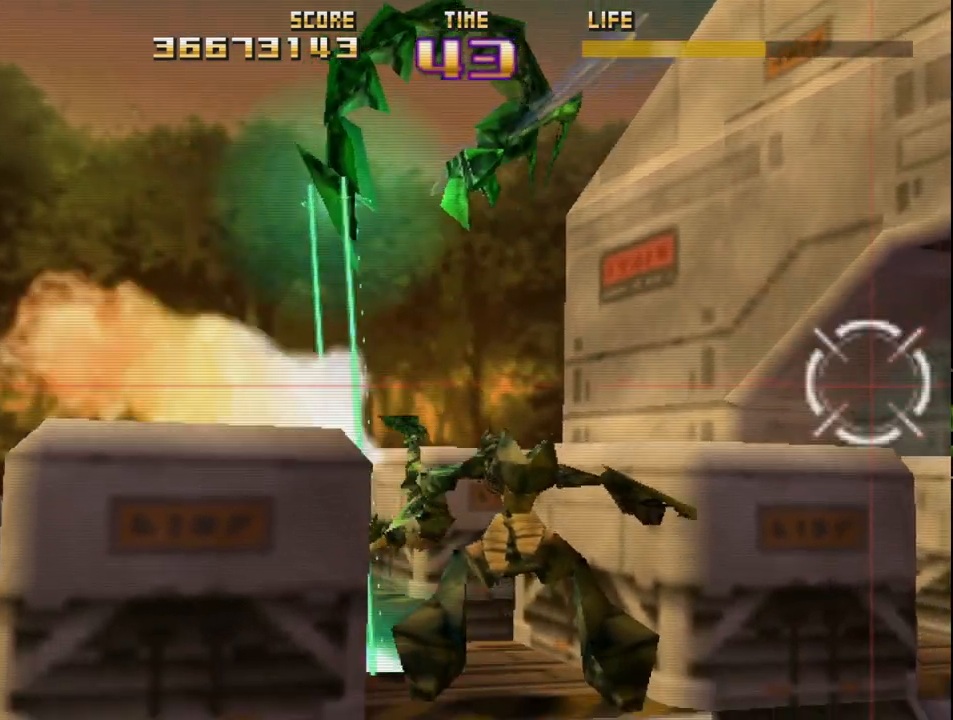
{"buttons": ["R2"], "left_stick": "center", "events": [[83, "CIRCLE", "up"], [100, "R2", "up"], [150, "L2", "up"], [167, "R2", "down"], [300, "R2", "up"], [383, "R2", "down"]]}
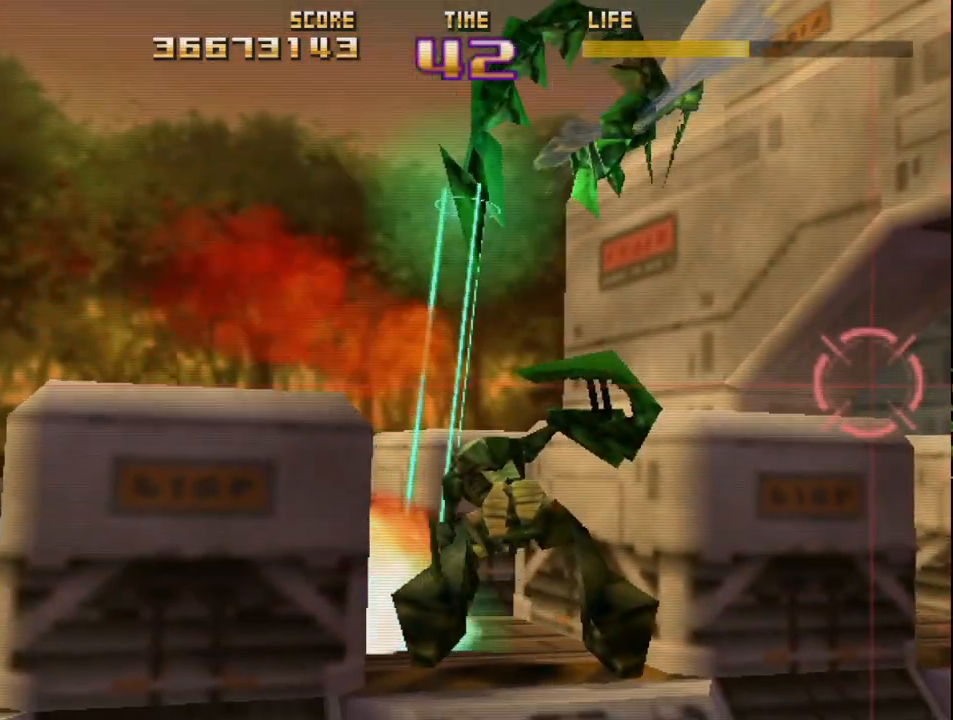
{"buttons": [], "left_stick": "center", "events": [[33, "R2", "up"], [100, "R2", "down"], [250, "R2", "up"], [317, "R2", "down"], [467, "R2", "up"]]}
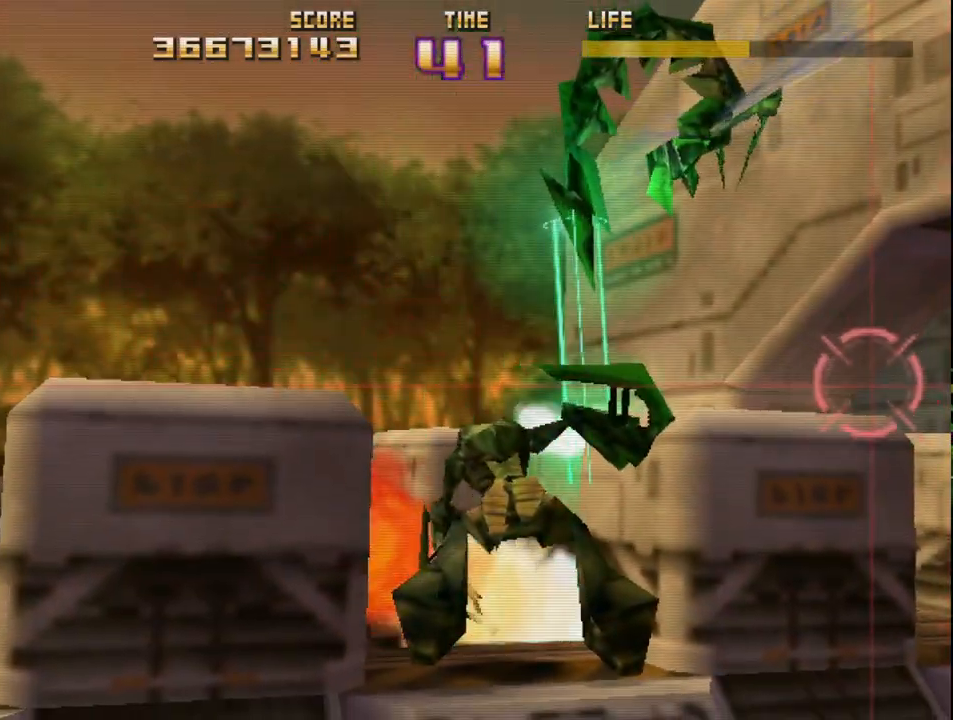
{"buttons": ["R2"], "left_stick": "center", "events": [[33, "R2", "down"], [167, "R2", "up"], [250, "R2", "down"], [383, "R2", "up"], [467, "R2", "down"]]}
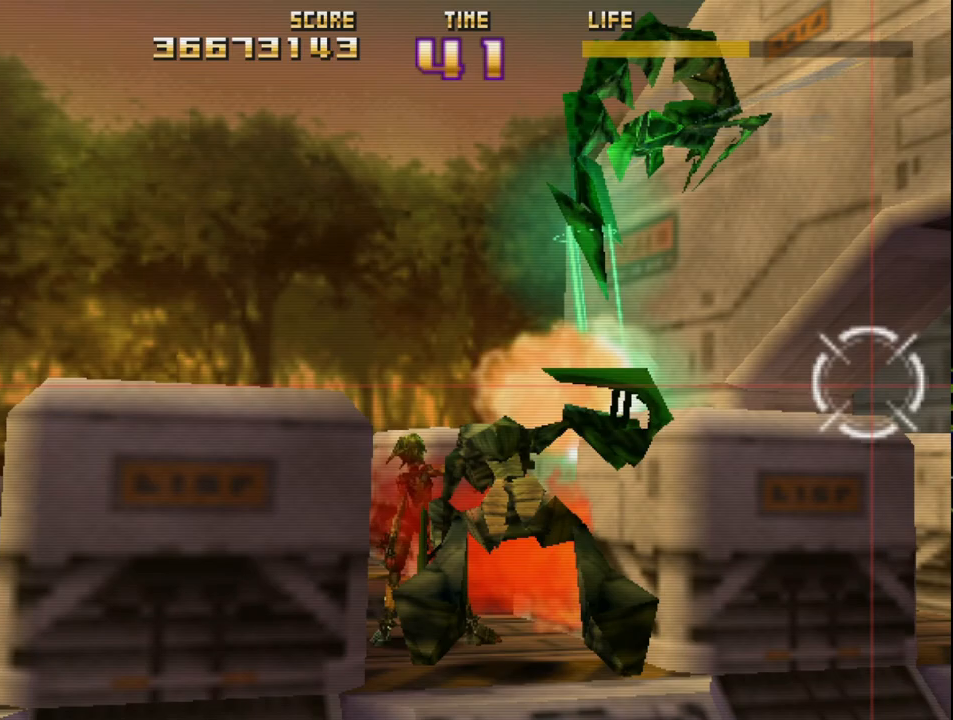
{"buttons": ["L2"], "left_stick": "center", "events": [[83, "R2", "up"], [167, "R2", "down"], [300, "R2", "up"], [367, "R2", "down"], [467, "R2", "up"], [483, "L2", "down"]]}
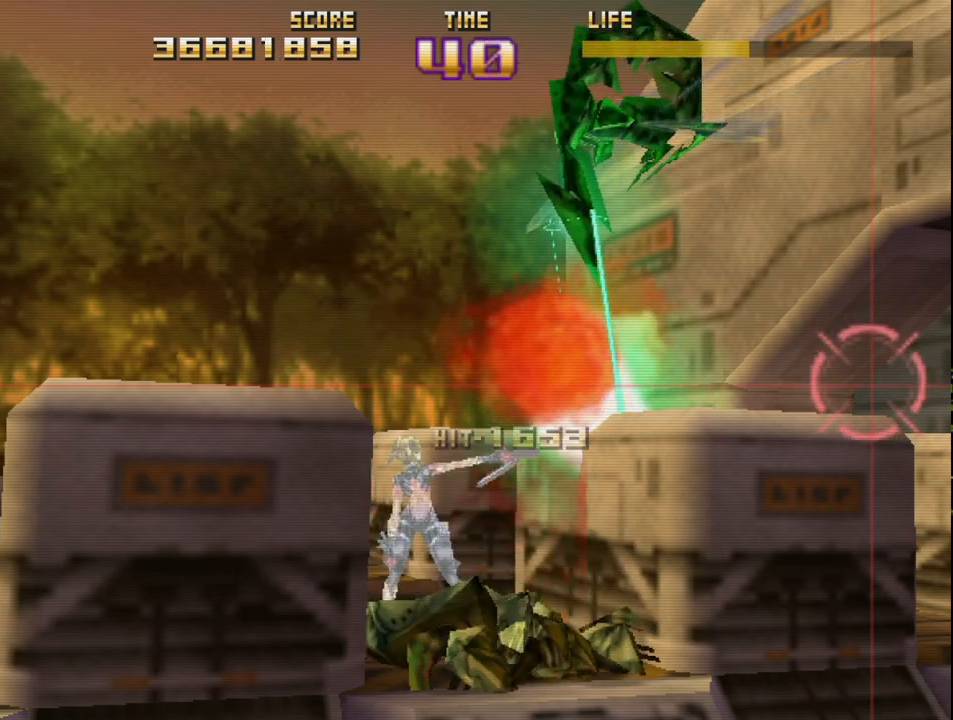
{"buttons": ["CIRCLE", "L2", "R2"], "left_stick": "center", "events": [[33, "R2", "down"], [83, "CIRCLE", "down"], [150, "L2", "up"], [183, "CIRCLE", "up"], [200, "R2", "up"], [233, "L2", "down"], [267, "CIRCLE", "down"], [267, "R2", "down"], [417, "CIRCLE", "up"], [417, "R2", "up"], [433, "L2", "up"], [483, "L2", "down"], [483, "R2", "down"], [500, "CIRCLE", "down"]]}
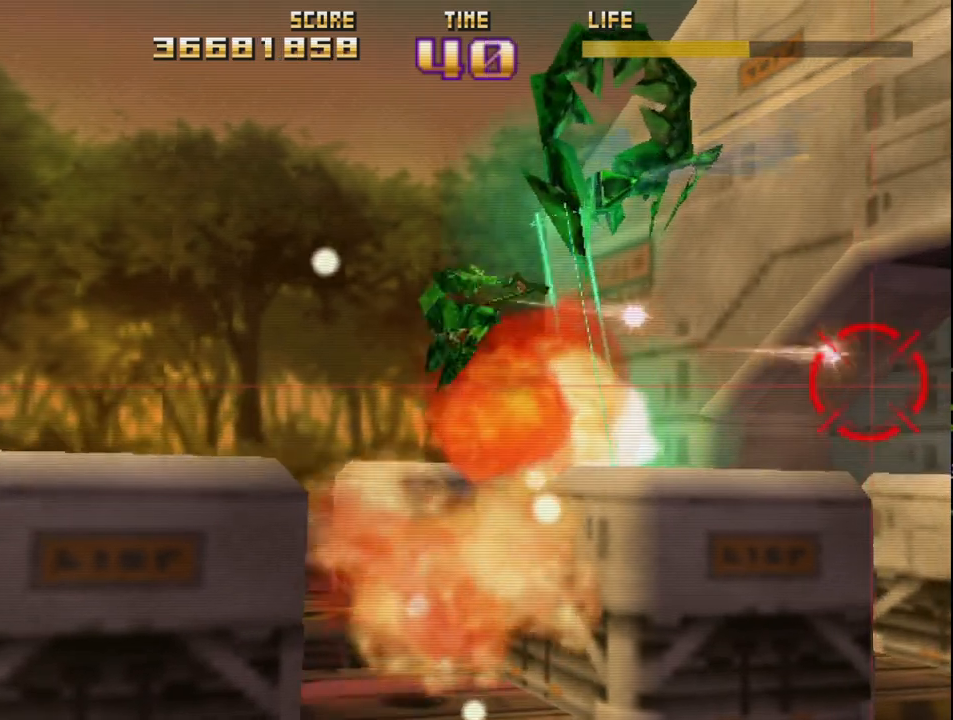
{"buttons": ["L2"], "left_stick": "center", "events": [[67, "CIRCLE", "up"], [117, "R2", "up"], [133, "L2", "up"], [167, "R2", "down"], [233, "L2", "down"], [317, "R2", "up"], [367, "R2", "down"], [383, "L2", "up"], [450, "L2", "down"], [483, "R2", "up"]]}
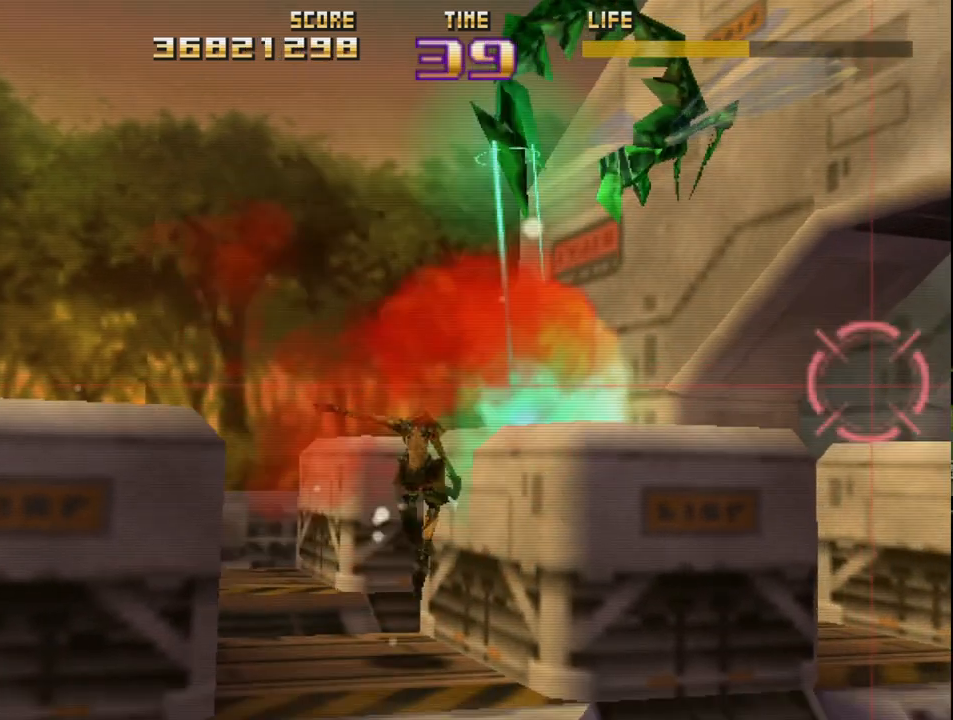
{"buttons": ["L2", "R2"], "left_stick": "center", "events": [[67, "R2", "down"], [83, "L2", "up"], [217, "R2", "up"], [417, "R2", "down"], [500, "L2", "down"]]}
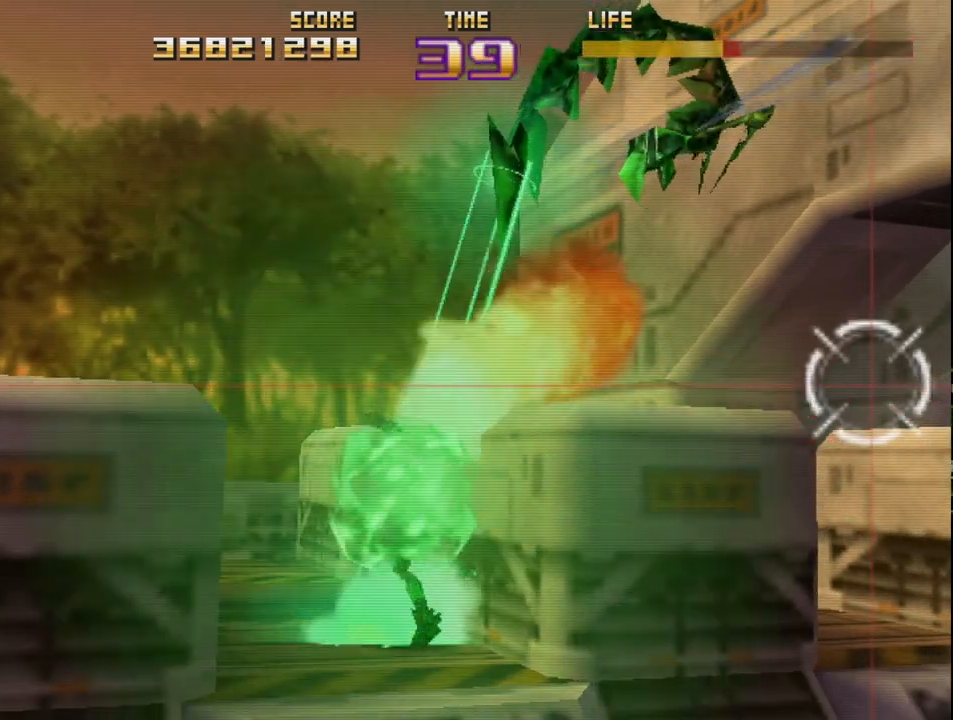
{"buttons": ["CIRCLE", "R2"], "left_stick": "center", "events": [[33, "CIRCLE", "down"], [100, "R2", "up"], [150, "CIRCLE", "up"], [167, "L2", "up"], [183, "R2", "down"], [233, "CIRCLE", "down"], [283, "L2", "down"], [367, "CIRCLE", "up"], [450, "CIRCLE", "down"], [450, "L2", "up"]]}
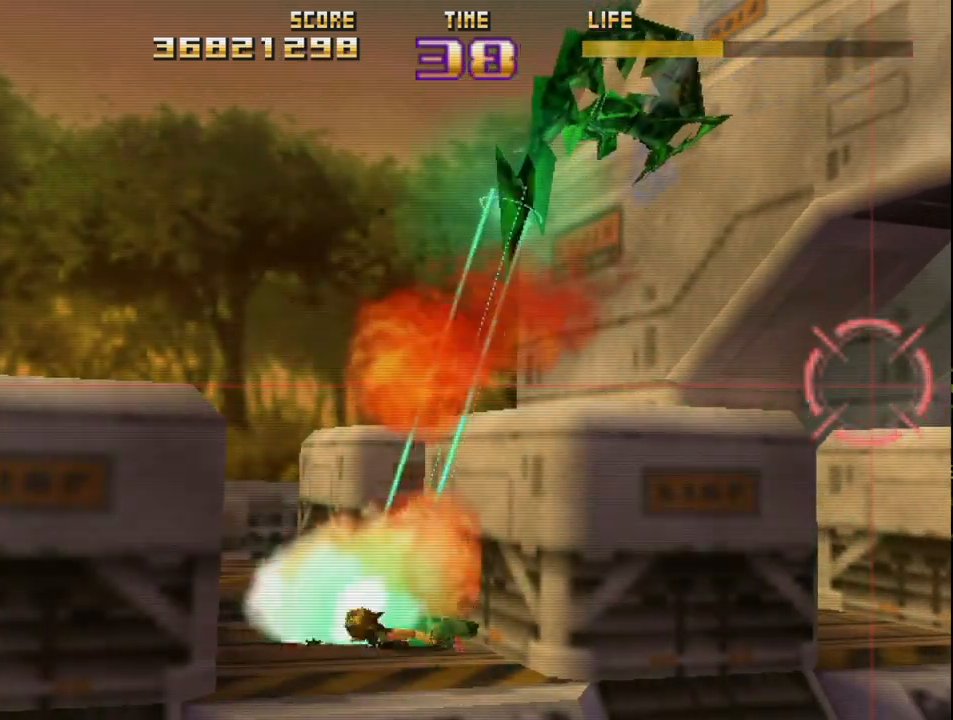
{"buttons": ["CIRCLE", "L2", "R2"], "left_stick": "center", "events": [[83, "CIRCLE", "up"], [100, "R2", "up"], [167, "CIRCLE", "down"], [167, "L2", "down"], [167, "R2", "down"], [350, "L2", "up"], [467, "L2", "down"]]}
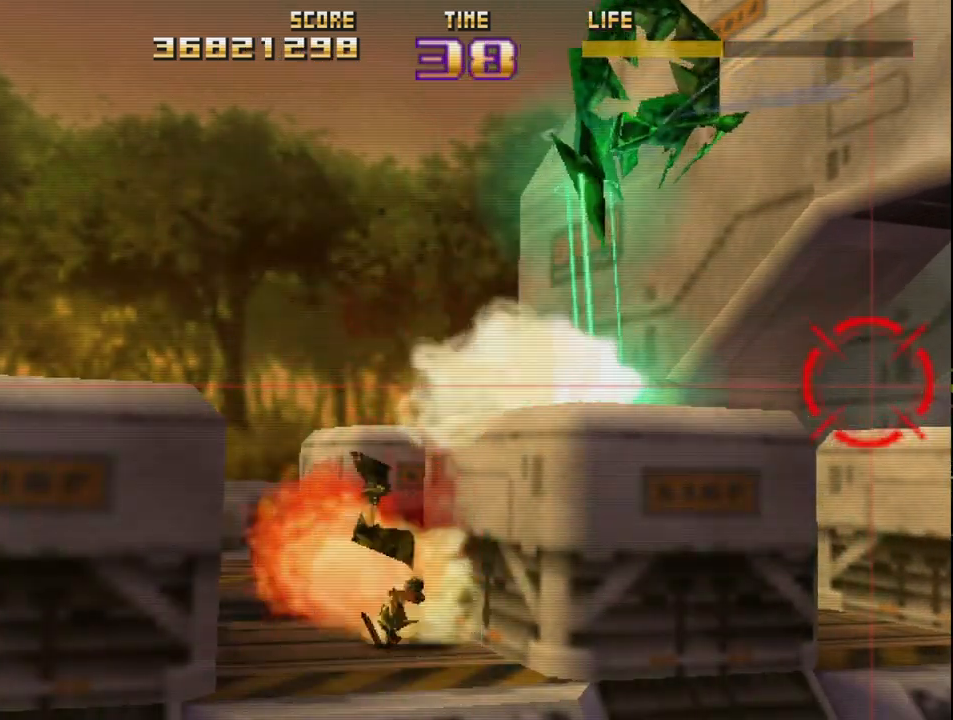
{"buttons": ["CIRCLE", "R2"], "left_stick": "center", "events": [[150, "L2", "up"], [283, "CIRCLE", "up"], [333, "L2", "down"], [383, "CIRCLE", "down"], [500, "L2", "up"]]}
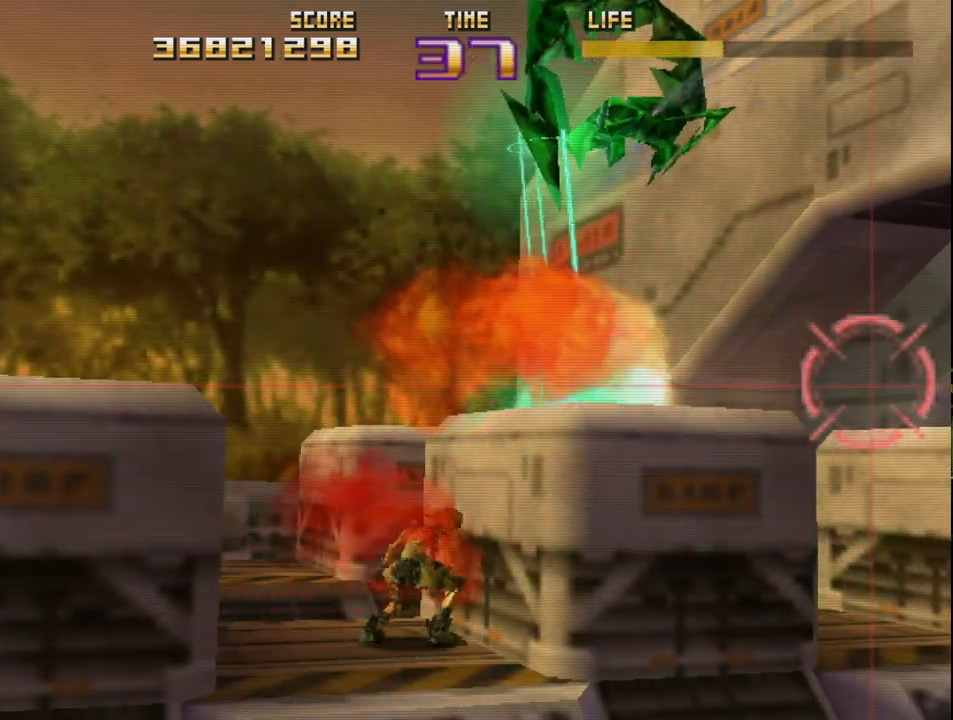
{"buttons": ["CIRCLE", "L2", "R2"], "left_stick": "center", "events": [[17, "CIRCLE", "up"], [117, "CIRCLE", "down"], [117, "L2", "down"], [233, "CIRCLE", "up"], [283, "L2", "up"], [317, "CIRCLE", "down"], [367, "L2", "down"]]}
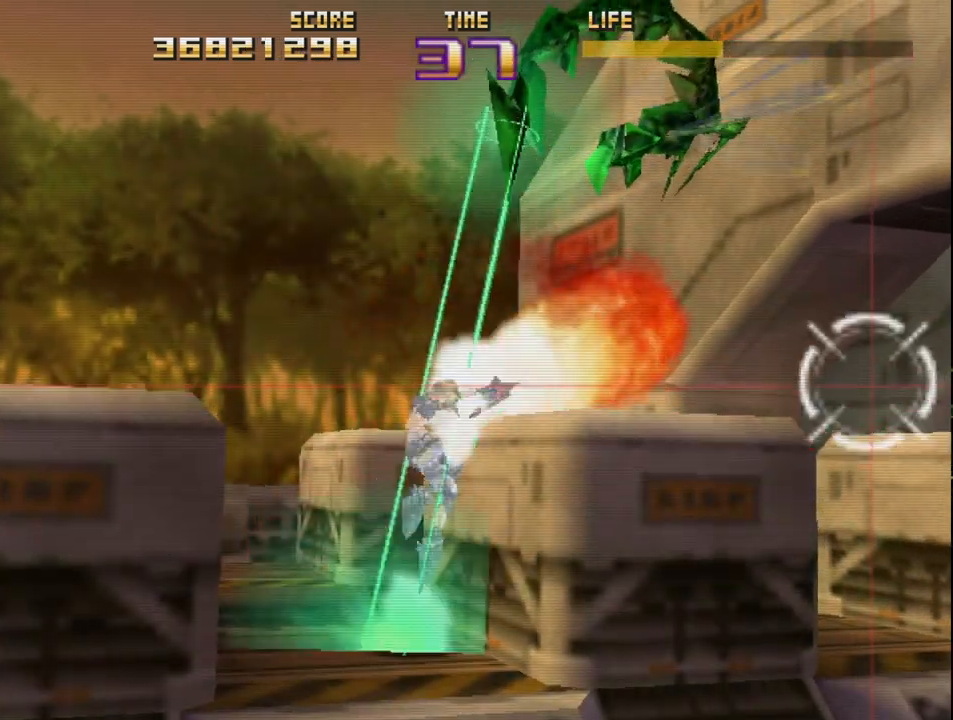
{"buttons": [], "left_stick": "center", "events": [[100, "L2", "up"], [183, "L2", "down"], [483, "R2", "up"], [500, "CIRCLE", "up"], [500, "L2", "up"]]}
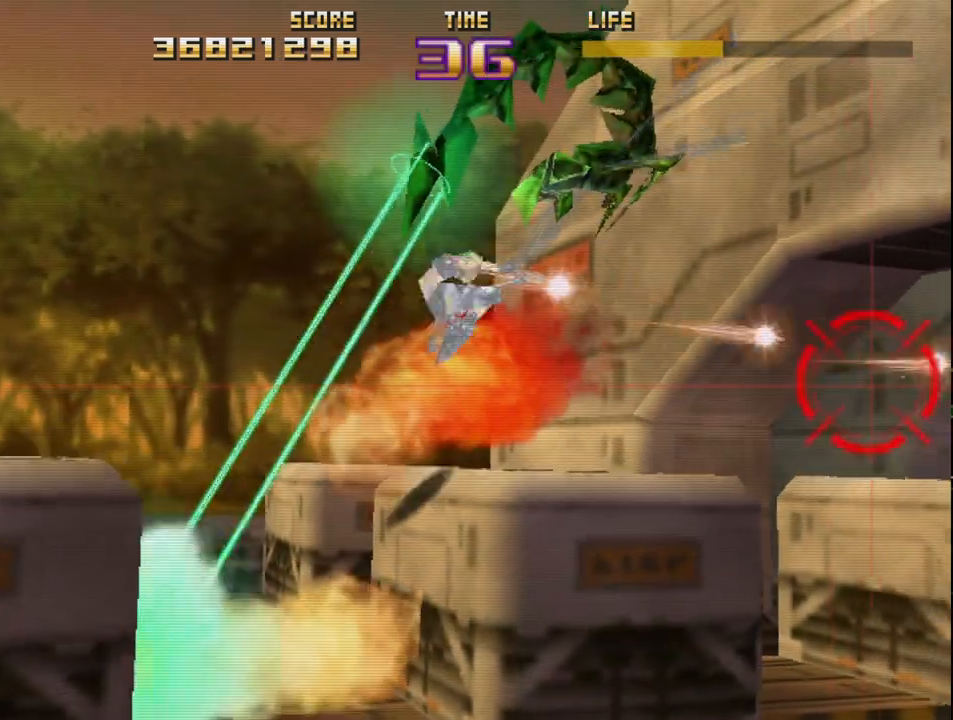
{"buttons": ["CIRCLE", "R2"], "left_stick": "center", "events": [[33, "R2", "down"], [167, "R2", "up"], [217, "R2", "down"], [317, "L2", "down"], [350, "R2", "up"], [400, "R2", "down"], [467, "CIRCLE", "down"], [483, "L2", "up"]]}
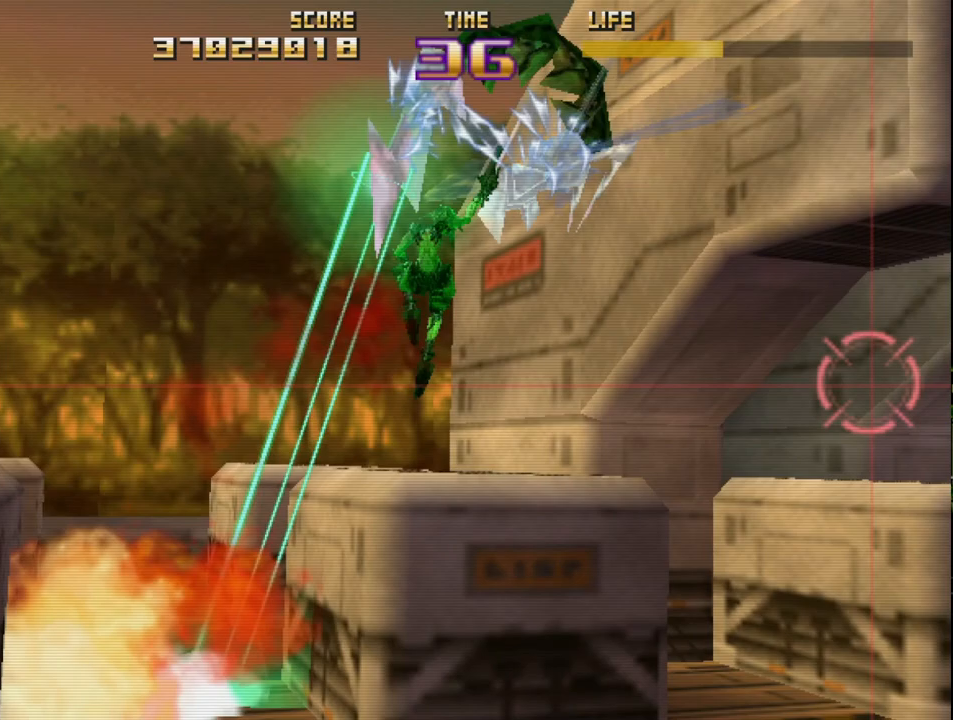
{"buttons": ["CIRCLE", "R2"], "left_stick": "center", "events": [[50, "CIRCLE", "up"], [50, "L2", "down"], [117, "CIRCLE", "down"], [283, "L2", "up"]]}
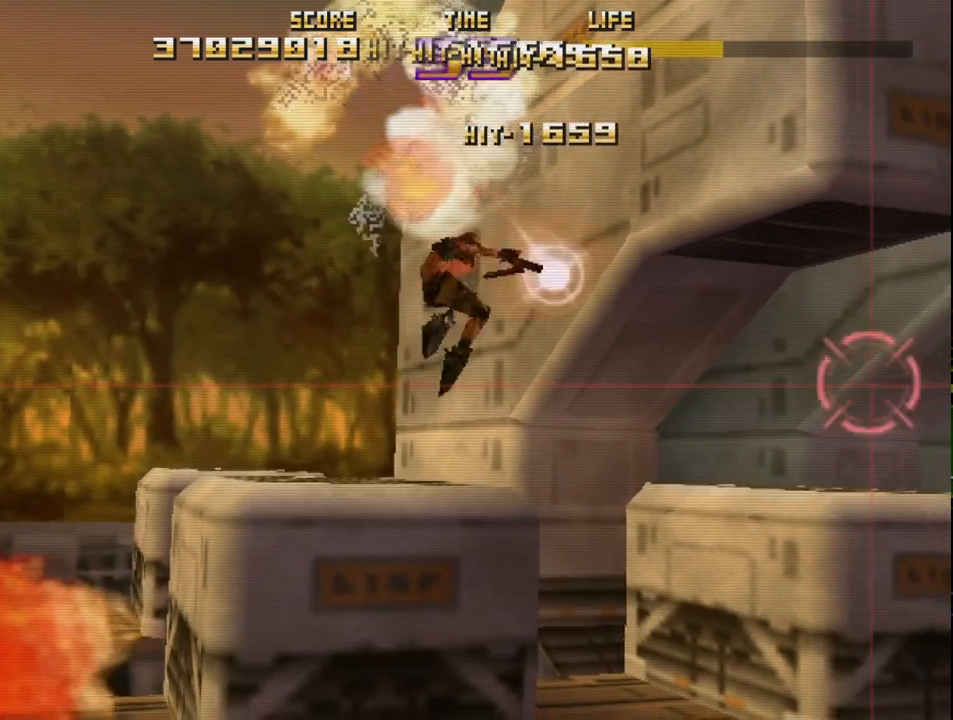
{"buttons": ["CIRCLE", "L2", "R2"], "left_stick": "center", "events": [[317, "L2", "down"]]}
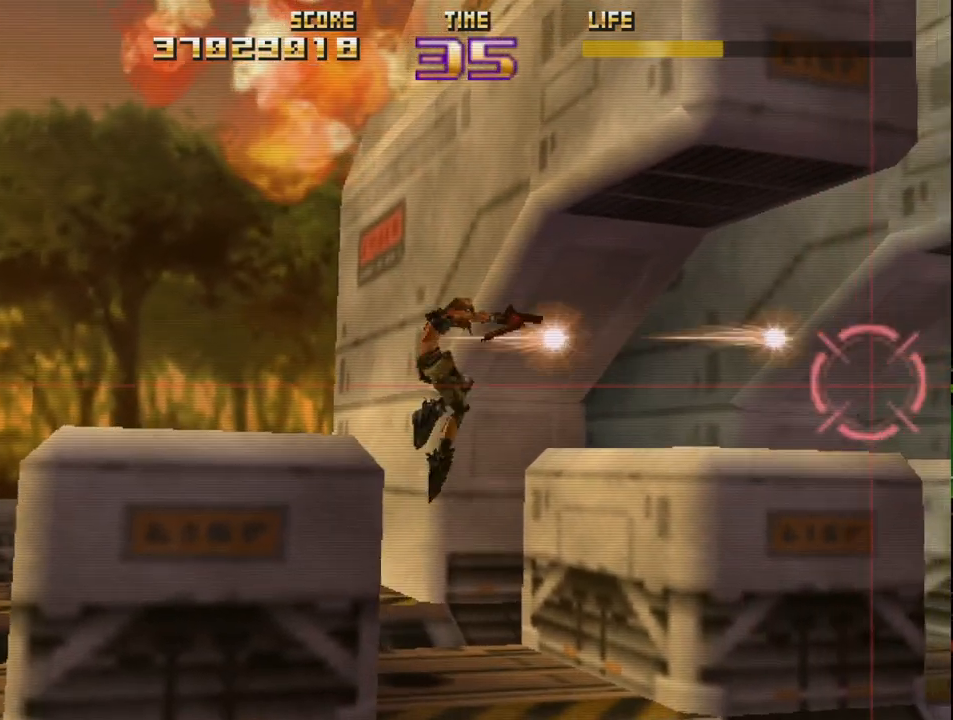
{"buttons": ["CIRCLE", "R2"], "left_stick": "center", "events": [[17, "L2", "up"]]}
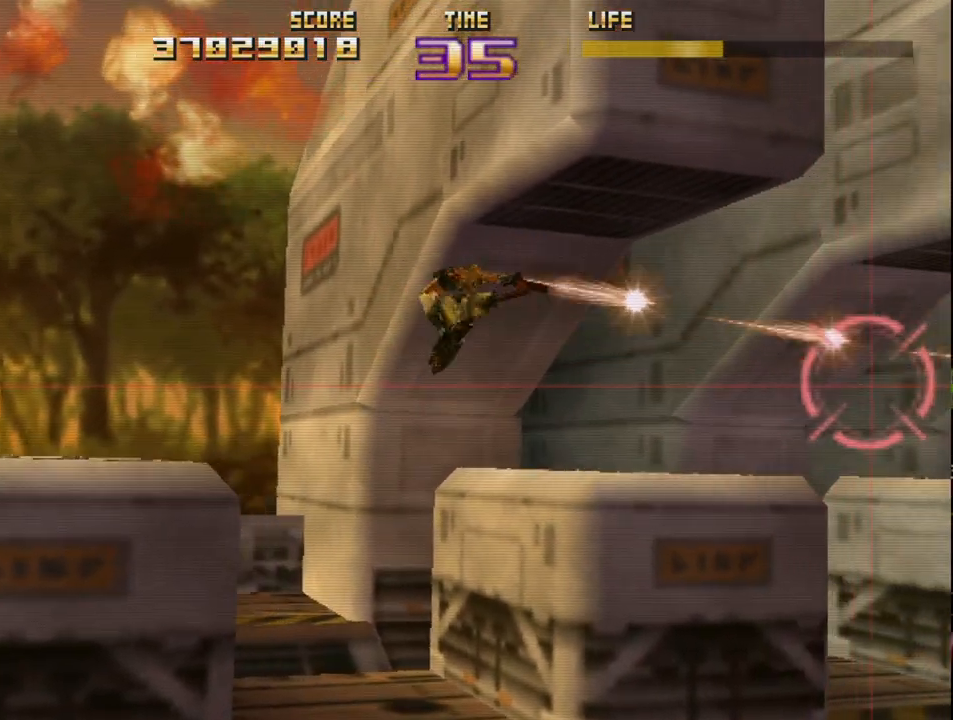
{"buttons": ["CIRCLE", "R2"], "left_stick": "center", "events": []}
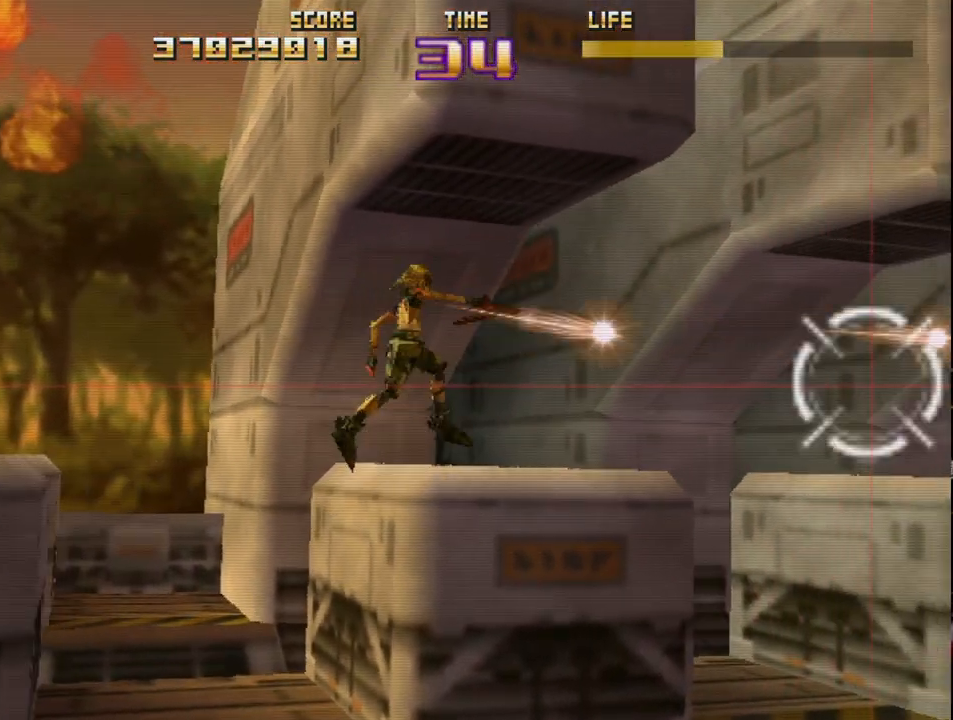
{"buttons": ["CIRCLE", "L2", "R2"], "left_stick": "center", "events": [[383, "L2", "down"]]}
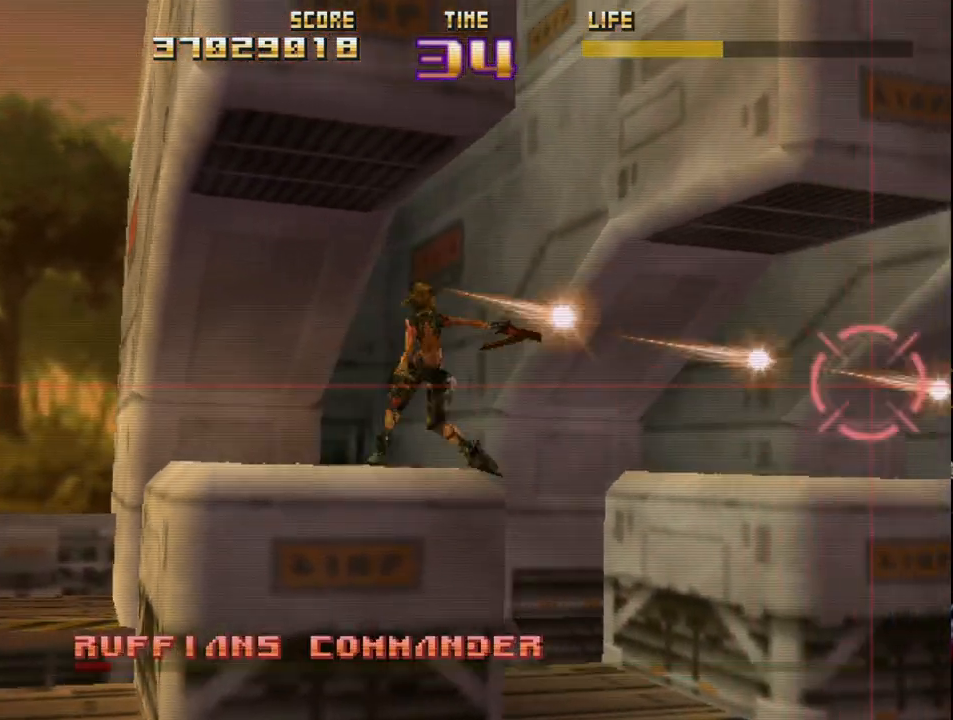
{"buttons": ["CIRCLE", "R2"], "left_stick": "center", "events": [[50, "L2", "up"]]}
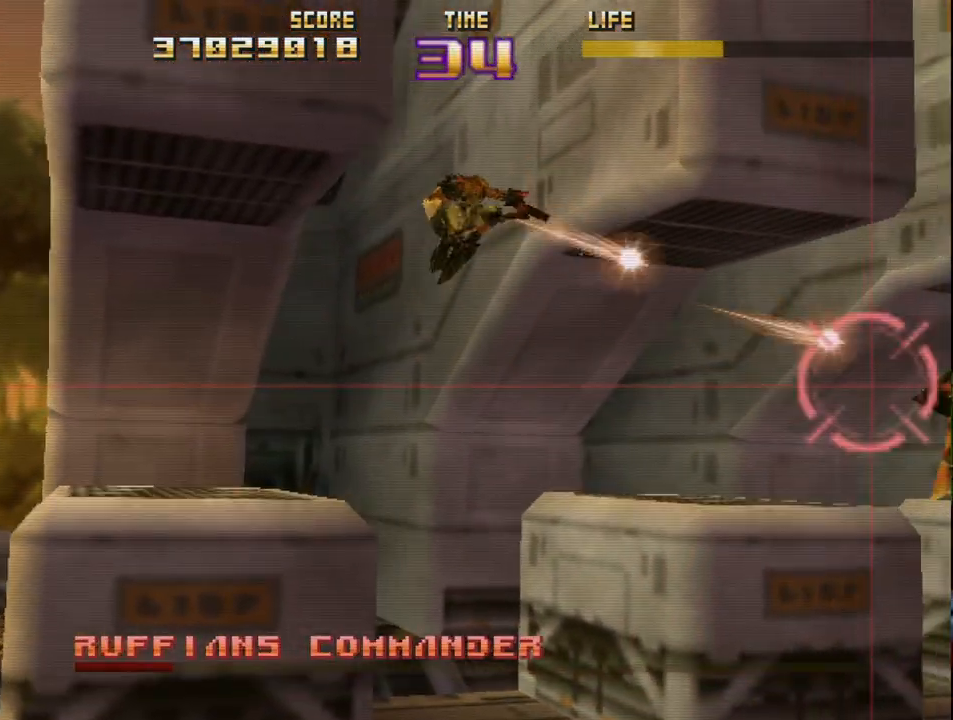
{"buttons": ["CIRCLE", "R2"], "left_stick": "center", "events": []}
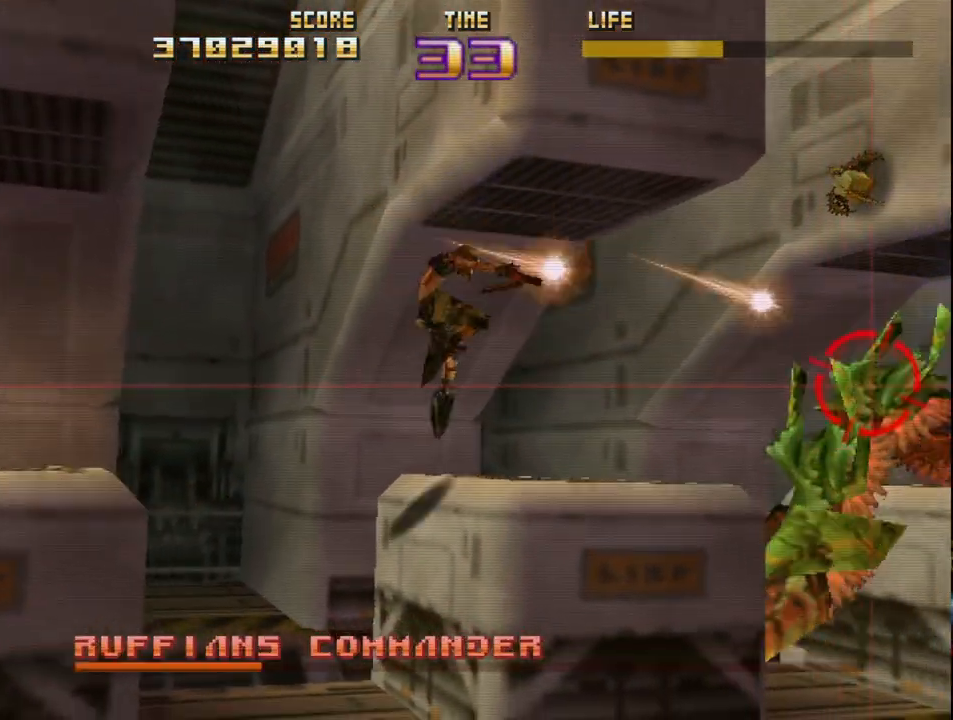
{"buttons": ["CIRCLE"], "left_stick": "center", "events": [[200, "CIRCLE", "up"], [250, "R2", "up"], [367, "CIRCLE", "down"]]}
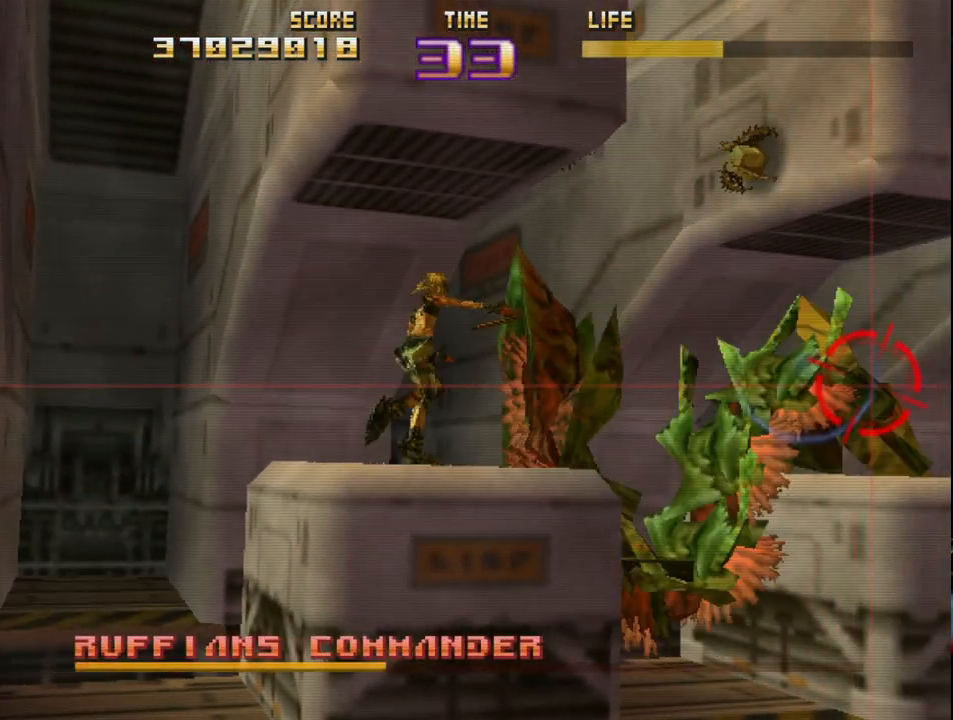
{"buttons": [], "left_stick": "center", "events": [[17, "CIRCLE", "up"]]}
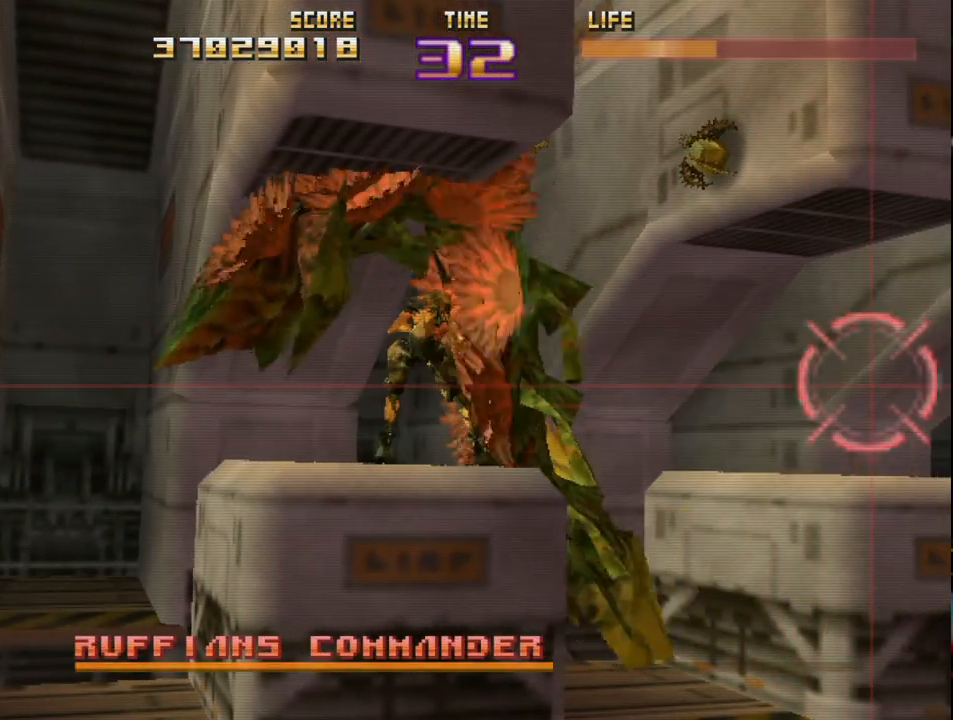
{"buttons": [], "left_stick": "center", "events": []}